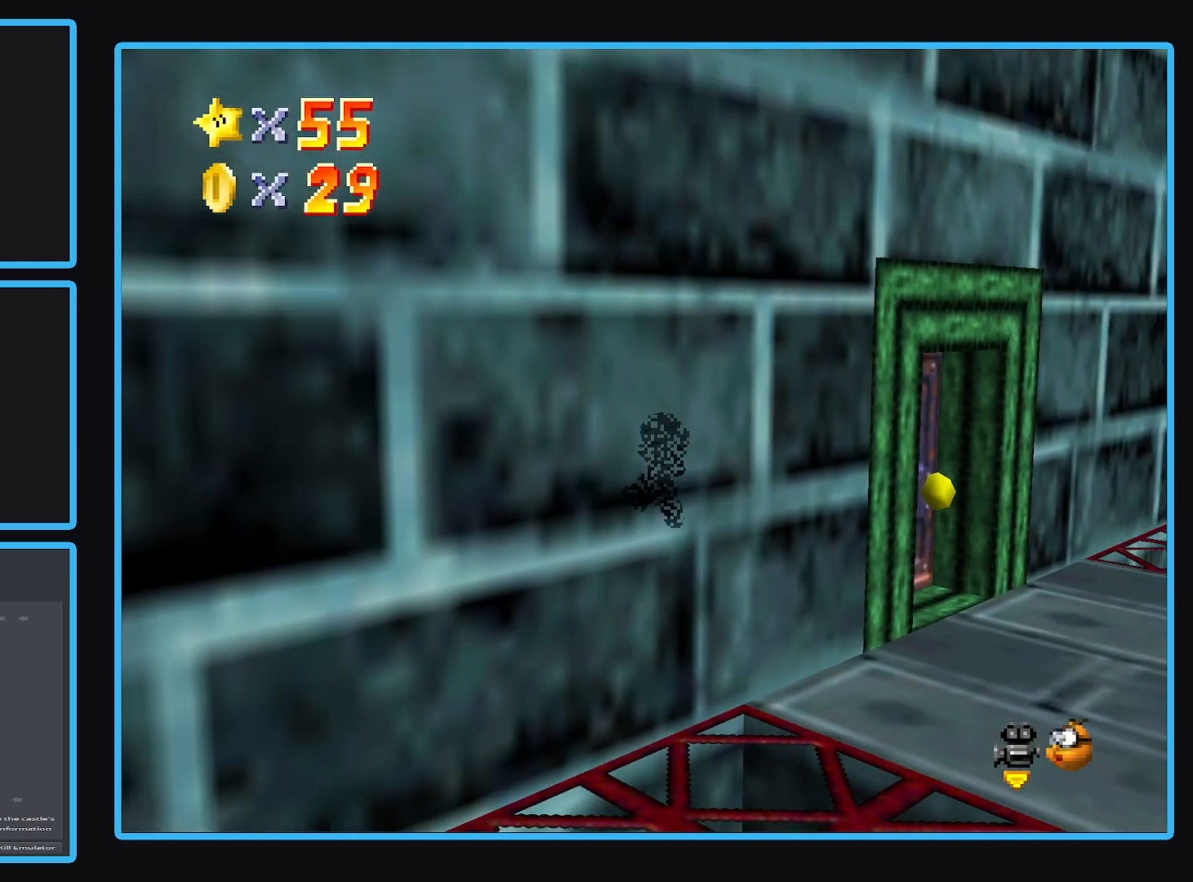
Gameplay with a controller (Xbox layout); each line is a JSON object with the inputs held at the frame after it. "events" lists button and stick changes between this image and that frame as [ms after this image, input, new state], when the widget could be followed in between. Not read: L3 R3.
{"buttons": [], "left_stick": "left", "right_stick": "center"}
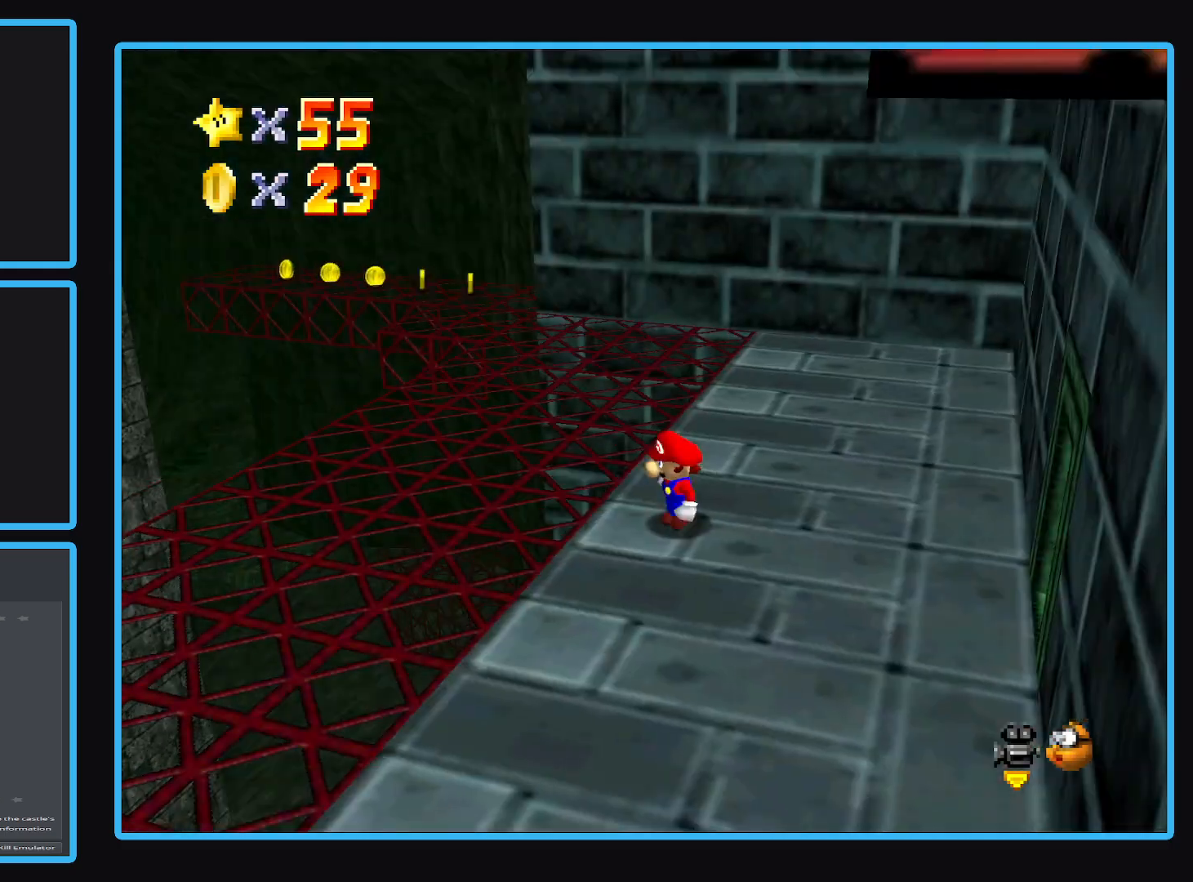
{"buttons": ["B"], "left_stick": "up-left", "right_stick": "center", "events": [[50, "left_stick", "center"], [300, "left_stick", "left"], [367, "left_stick", "up-left"], [417, "B", "down"]]}
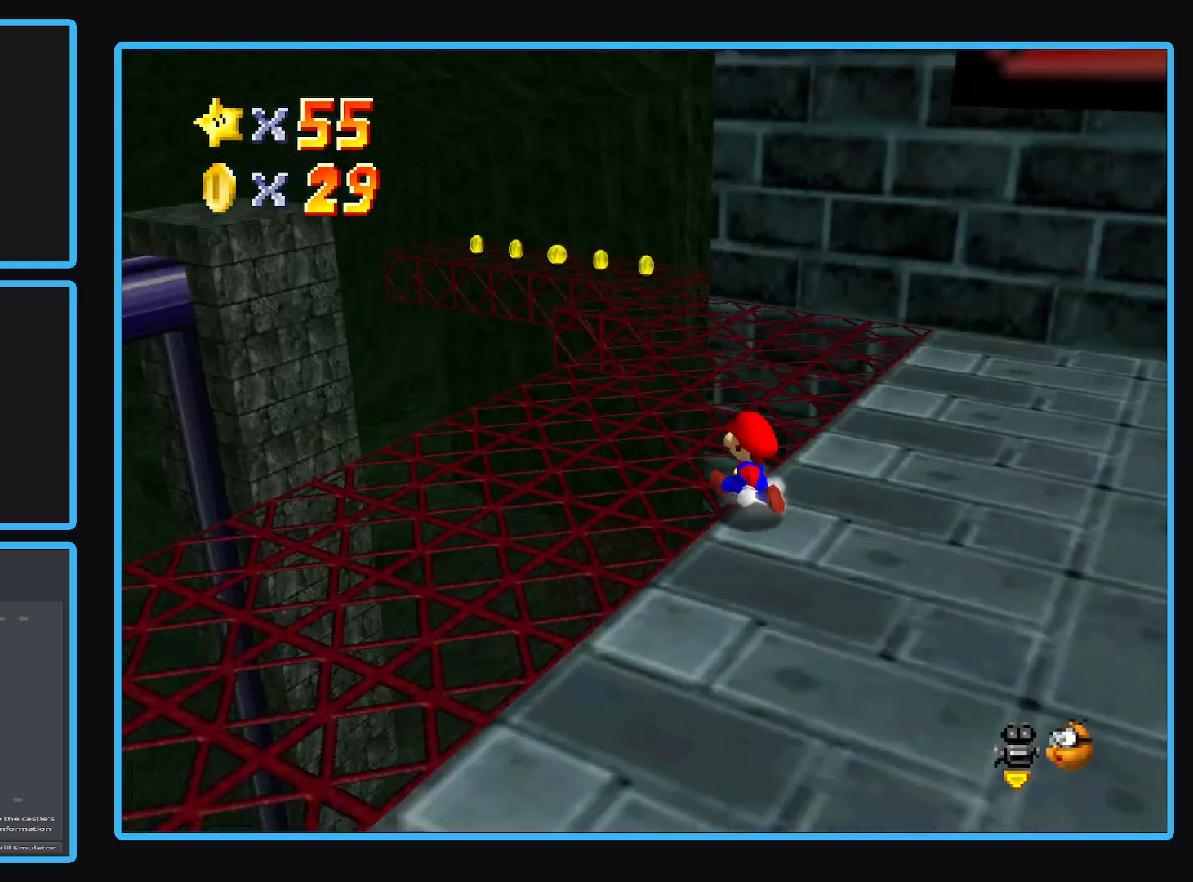
{"buttons": [], "left_stick": "up", "right_stick": "center", "events": [[50, "B", "up"], [167, "left_stick", "up"]]}
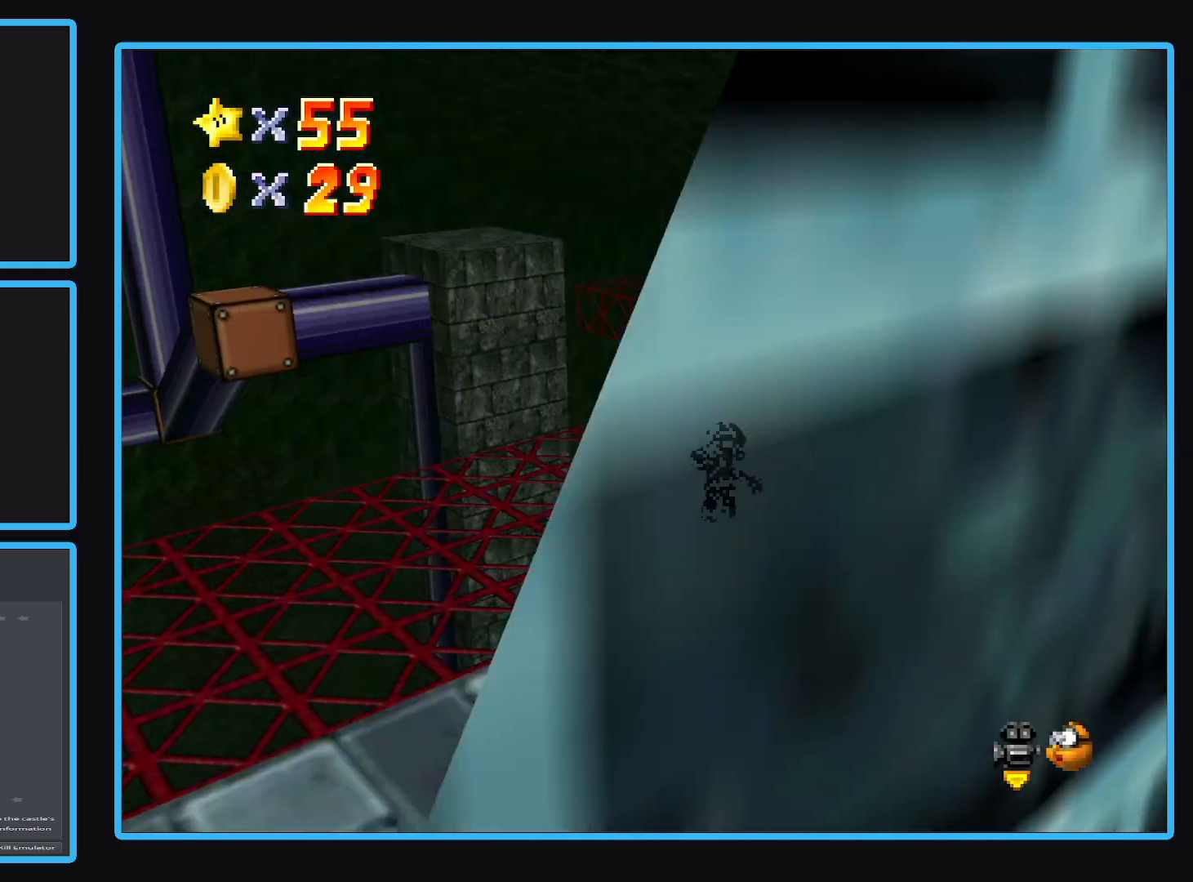
{"buttons": [], "left_stick": "up", "right_stick": "center", "events": []}
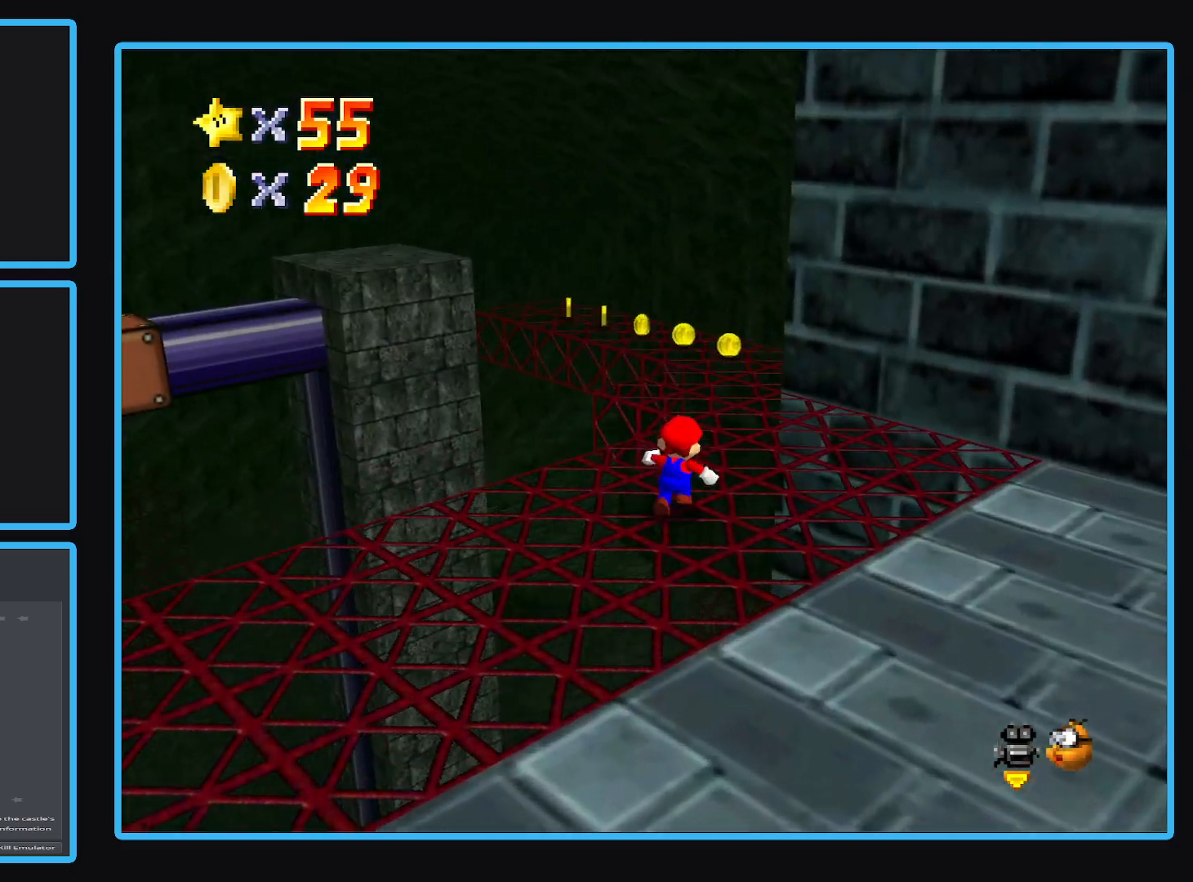
{"buttons": [], "left_stick": "up", "right_stick": "center", "events": []}
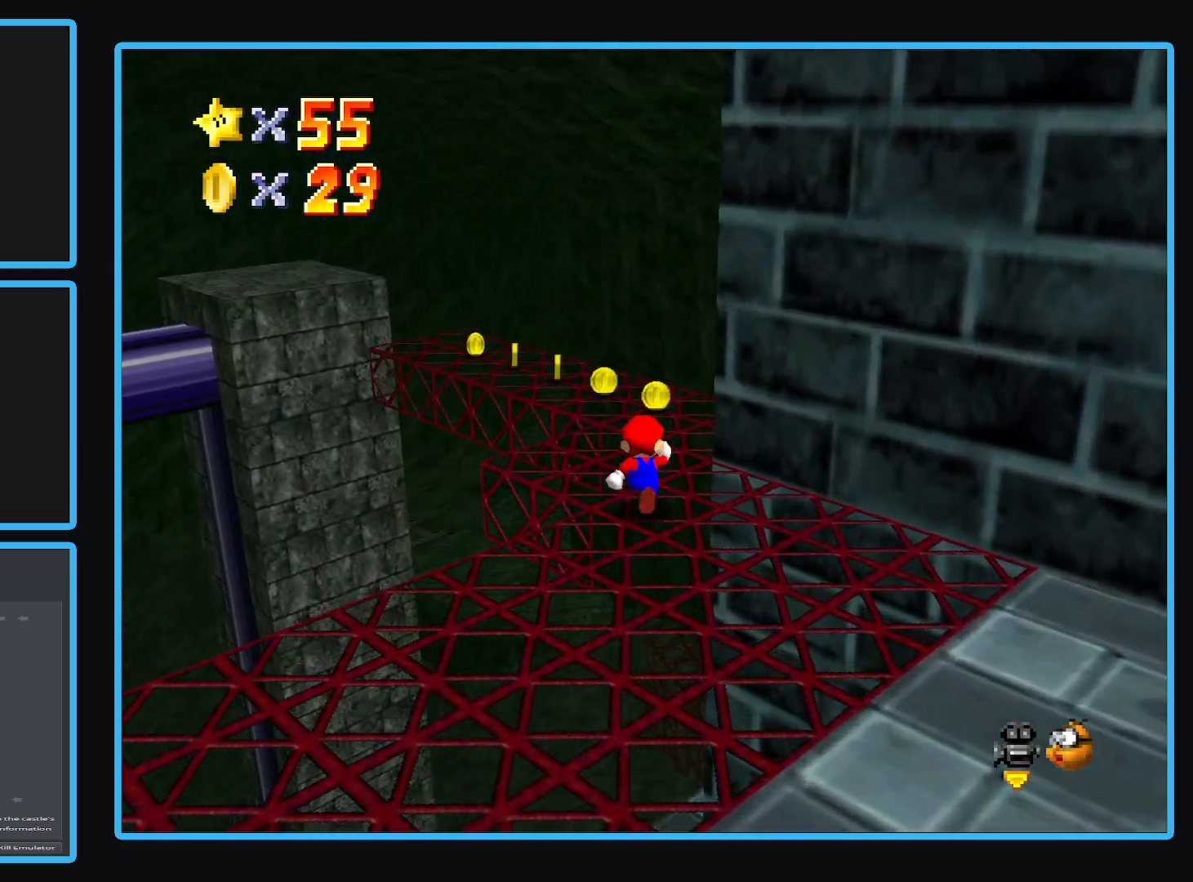
{"buttons": [], "left_stick": "up-left", "right_stick": "center", "events": [[500, "left_stick", "up-left"]]}
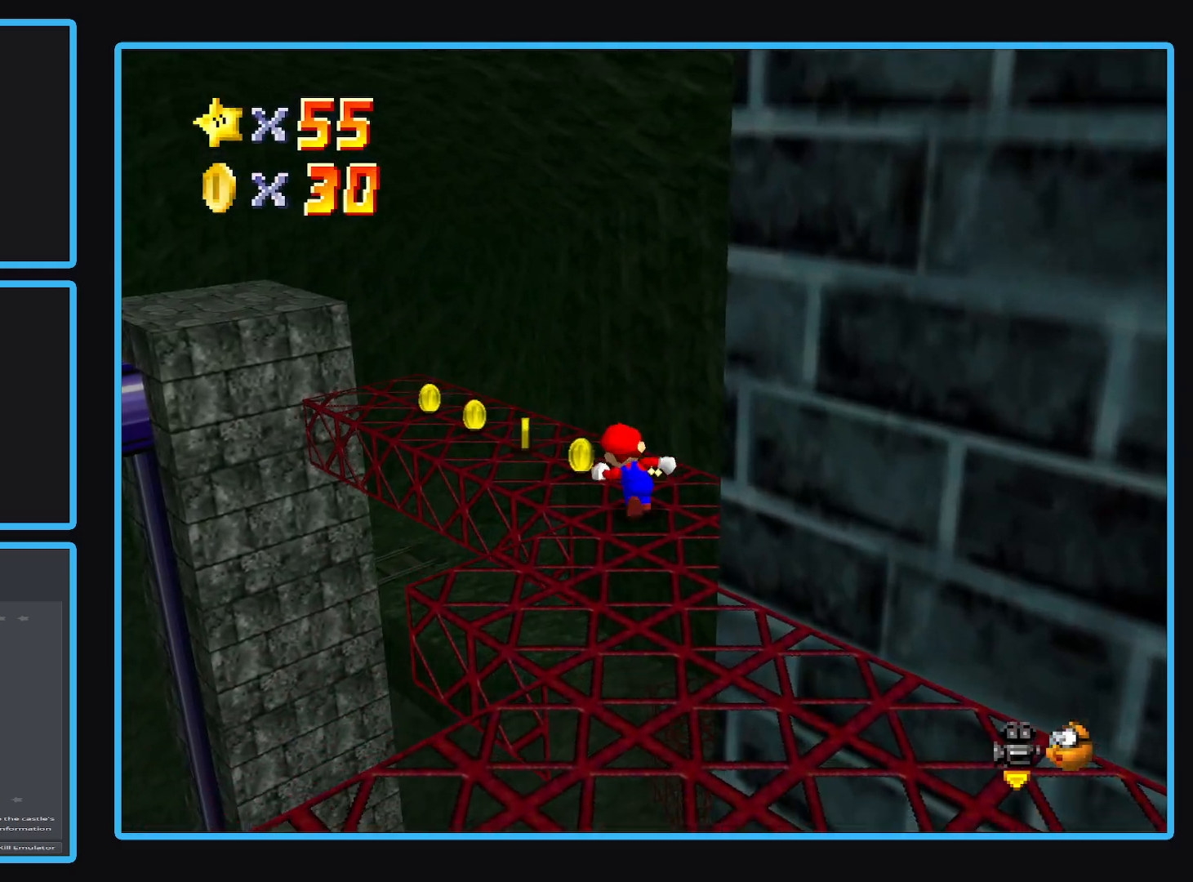
{"buttons": [], "left_stick": "up-left", "right_stick": "center", "events": []}
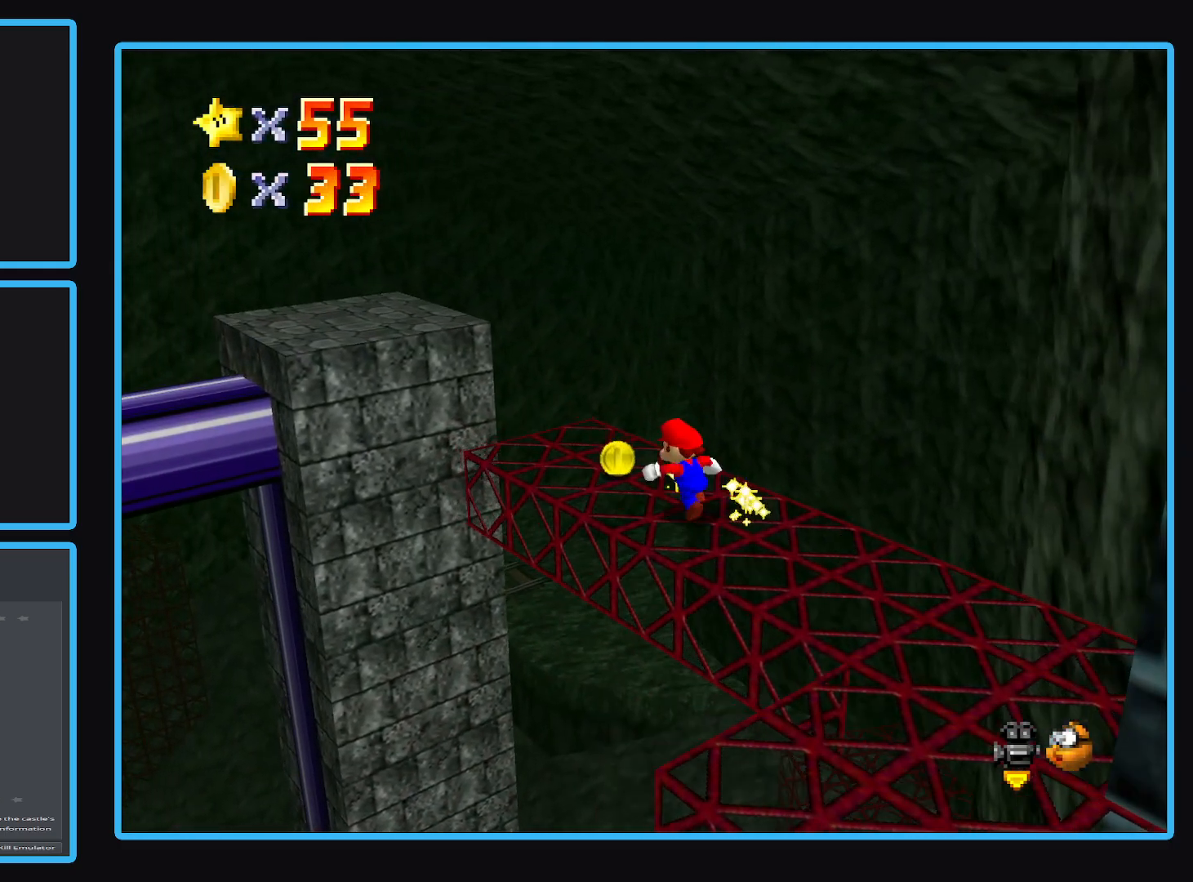
{"buttons": ["A", "L2"], "left_stick": "up-left", "right_stick": "center", "events": [[267, "L2", "down"], [333, "A", "down"]]}
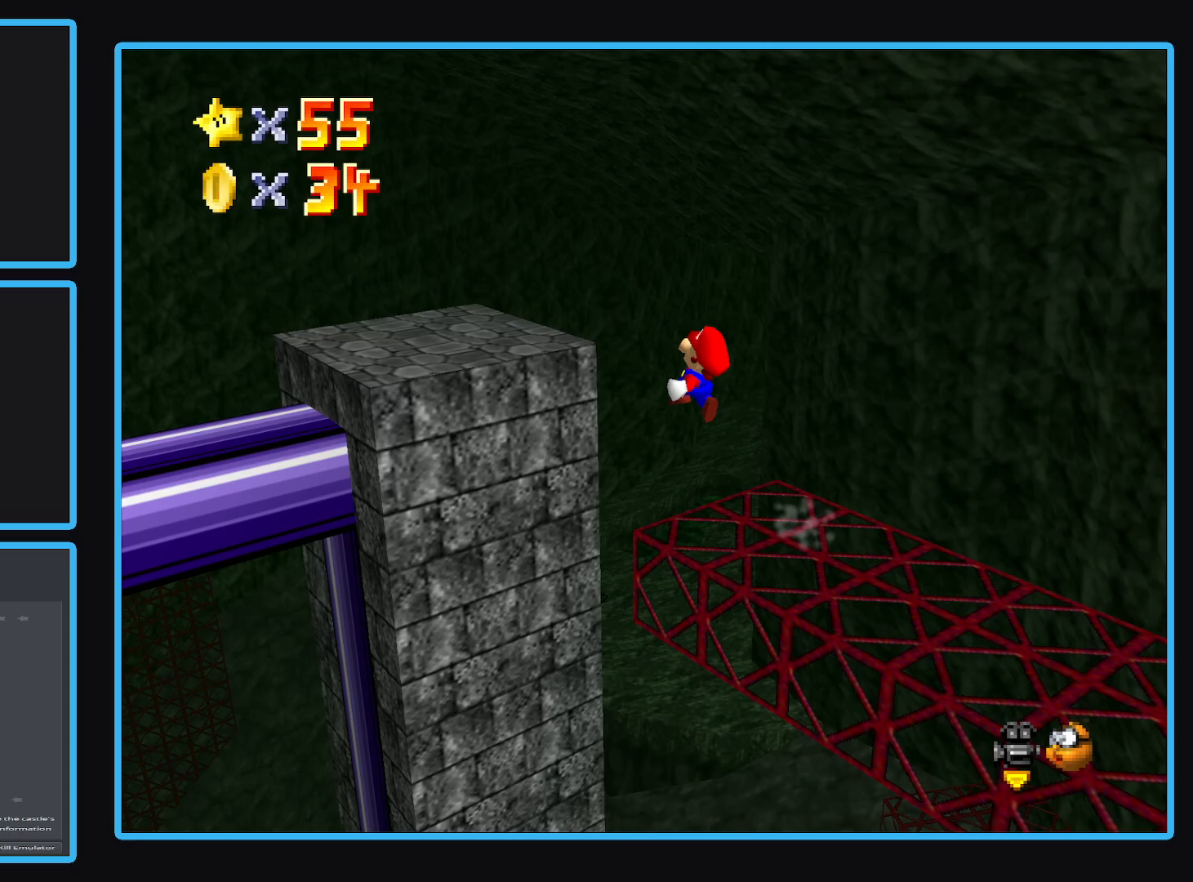
{"buttons": ["B"], "left_stick": "down", "right_stick": "center", "events": [[17, "L2", "up"], [83, "A", "up"], [100, "left_stick", "center"], [283, "left_stick", "down"], [450, "B", "down"]]}
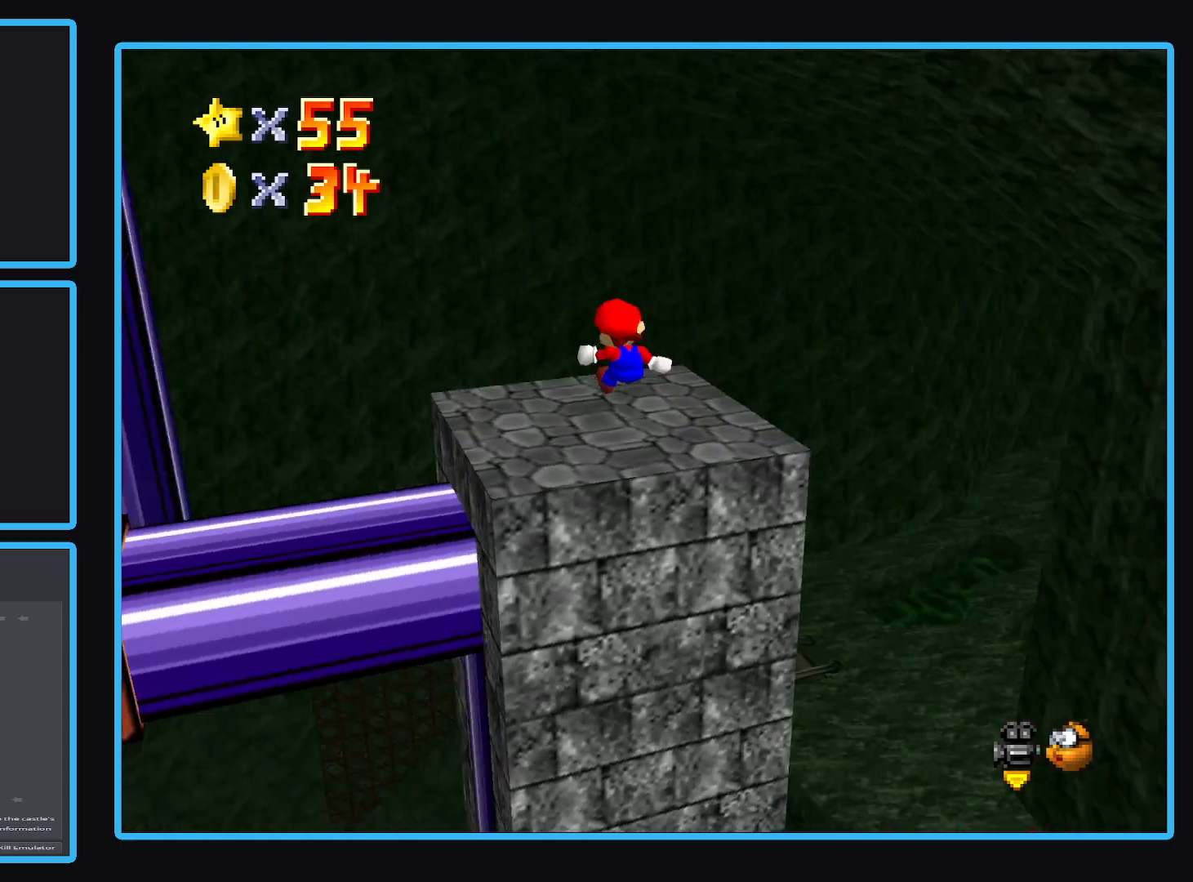
{"buttons": [], "left_stick": "center", "right_stick": "center", "events": [[67, "left_stick", "center"], [83, "B", "up"], [183, "B", "down"], [283, "B", "up"], [383, "B", "down"], [483, "B", "up"]]}
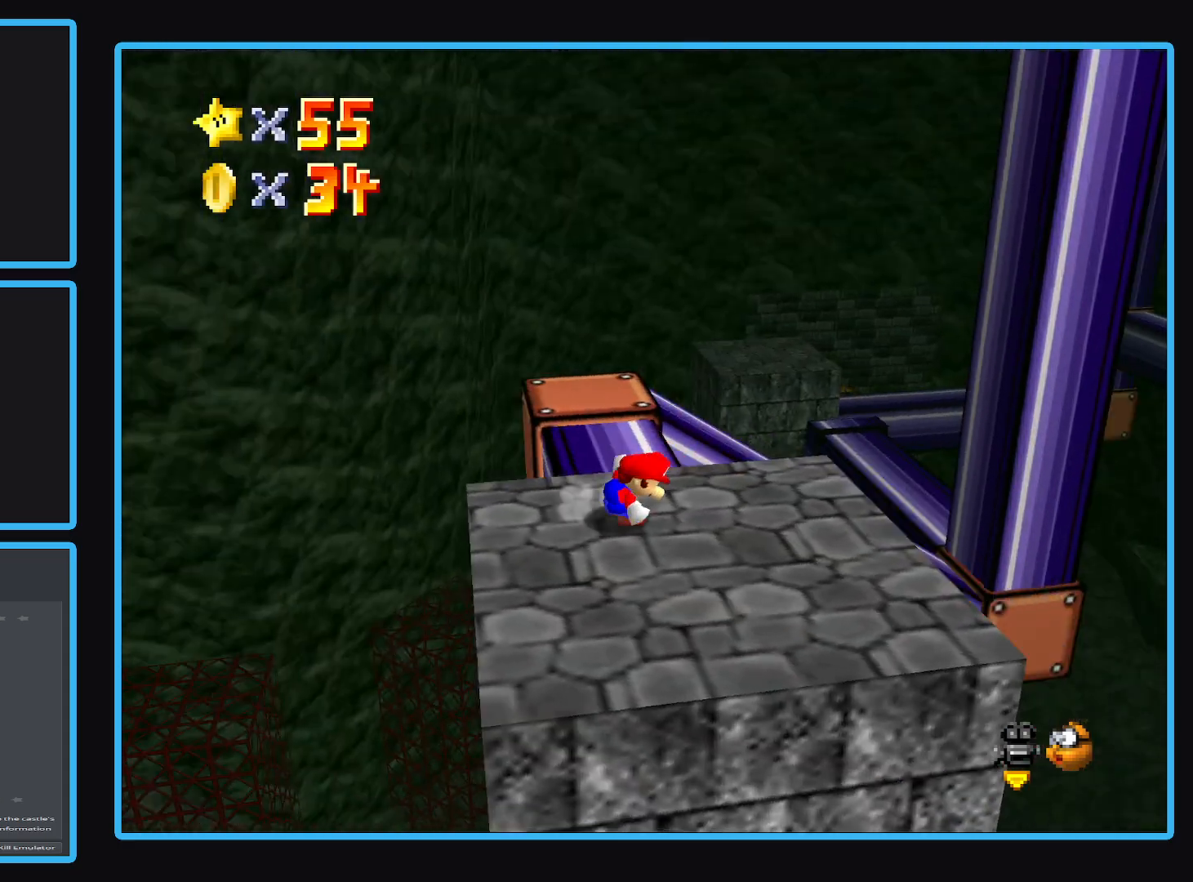
{"buttons": [], "left_stick": "up", "right_stick": "center", "events": [[450, "left_stick", "up"]]}
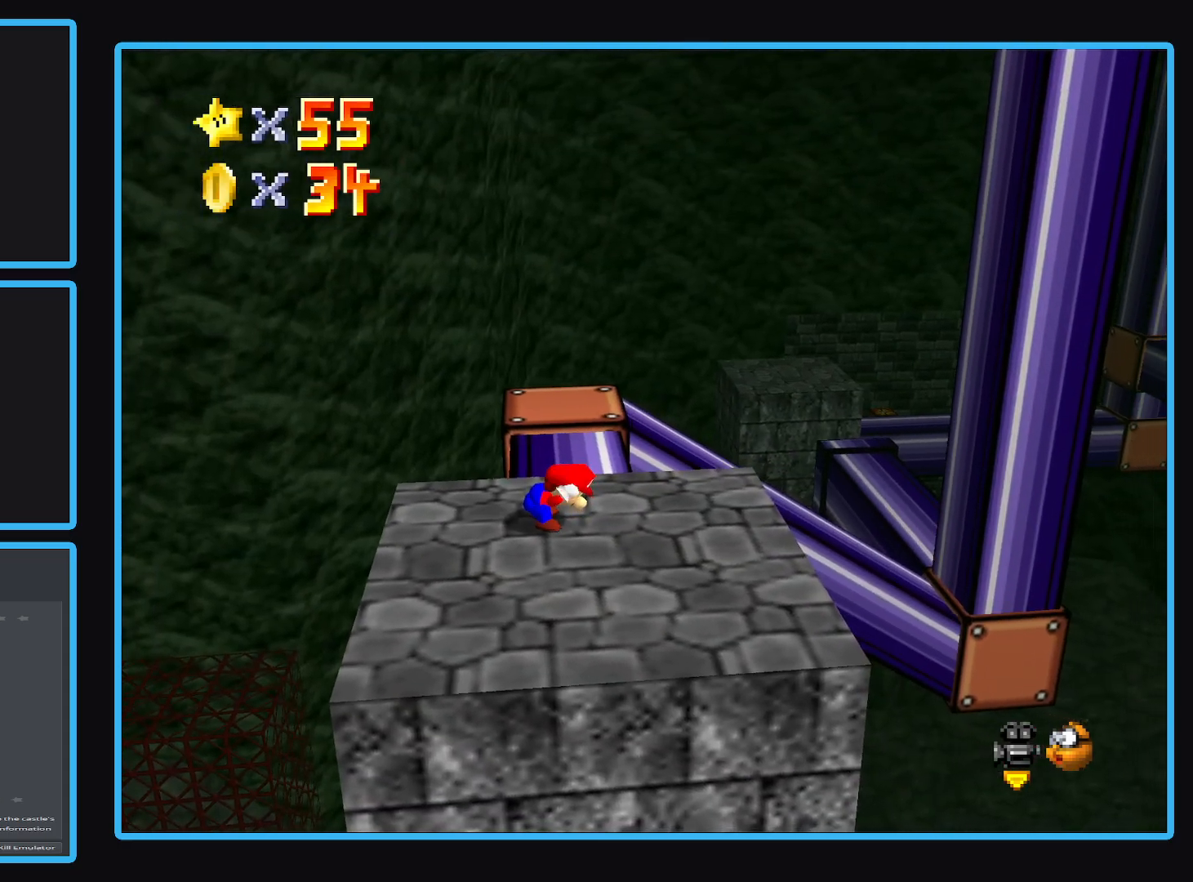
{"buttons": [], "left_stick": "up", "right_stick": "center", "events": []}
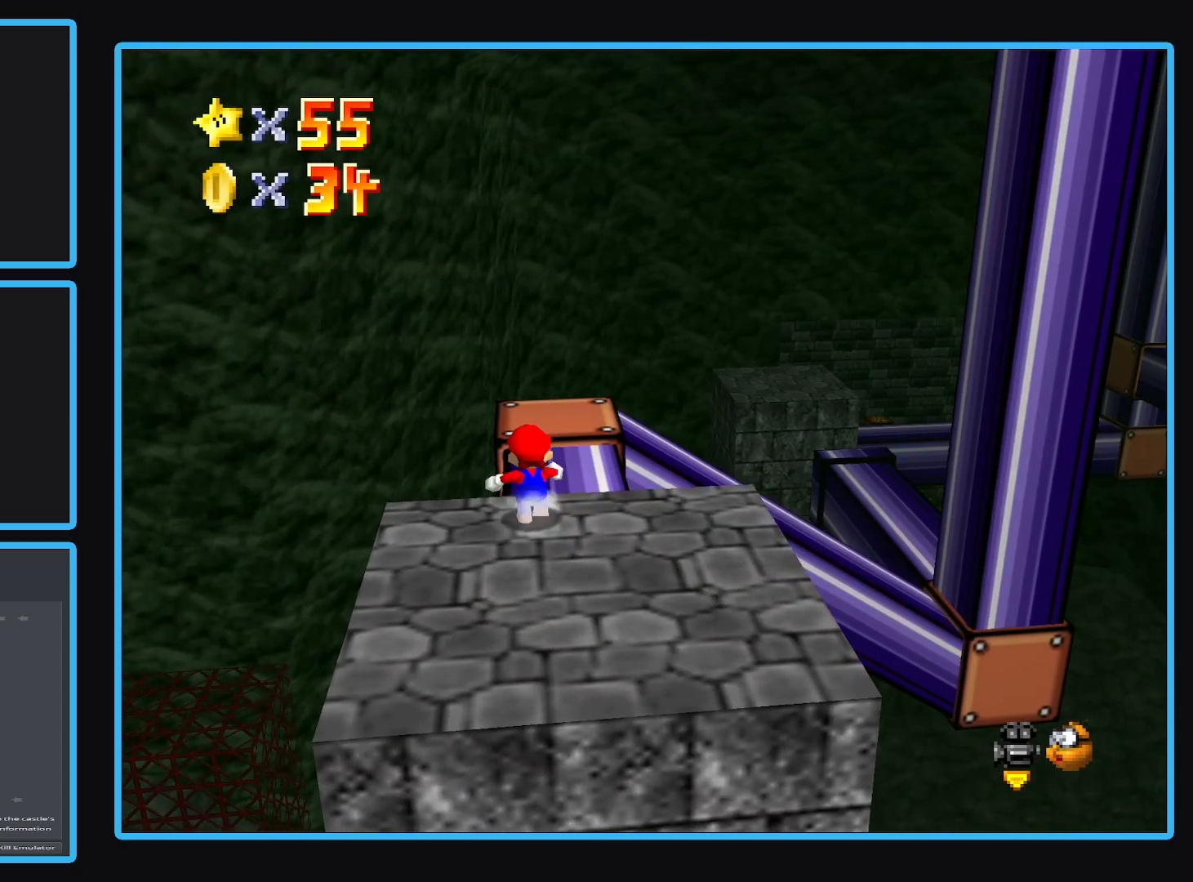
{"buttons": ["Y"], "left_stick": "up", "right_stick": "center", "events": [[117, "A", "down"], [233, "left_stick", "up-right"], [283, "A", "up"], [450, "Y", "down"], [500, "left_stick", "up"]]}
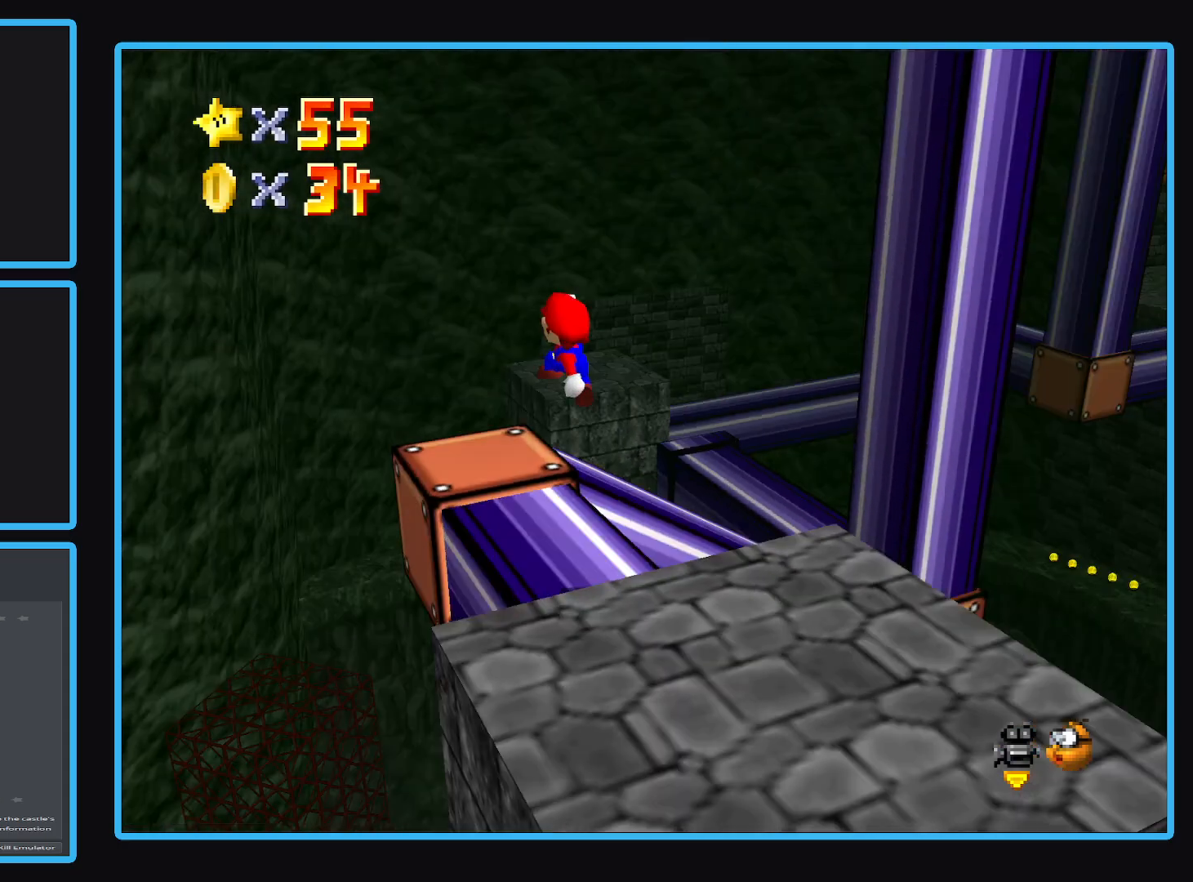
{"buttons": ["A"], "left_stick": "center", "right_stick": "center", "events": [[50, "Y", "up"], [133, "left_stick", "center"], [500, "A", "down"]]}
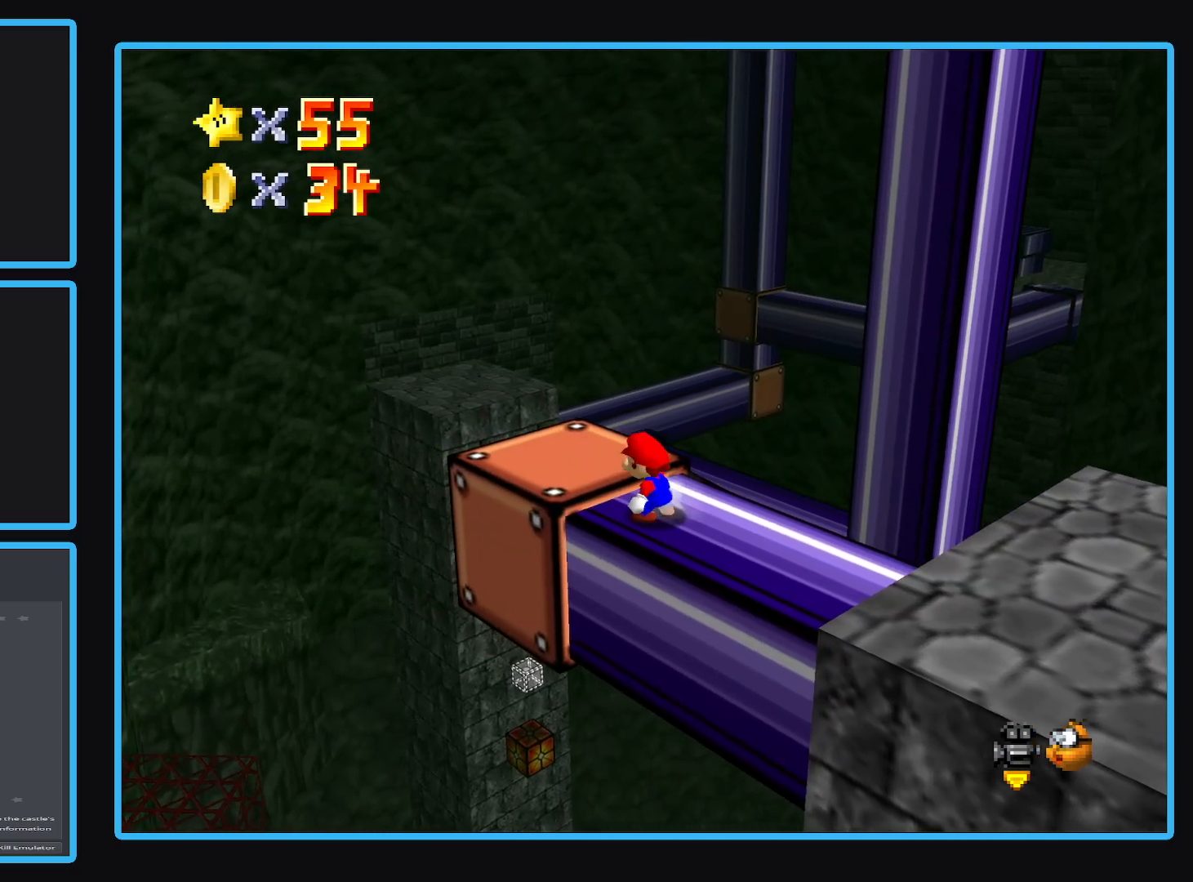
{"buttons": ["Y"], "left_stick": "up-left", "right_stick": "center", "events": [[150, "A", "up"], [217, "left_stick", "left"], [267, "left_stick", "up-left"], [483, "Y", "down"]]}
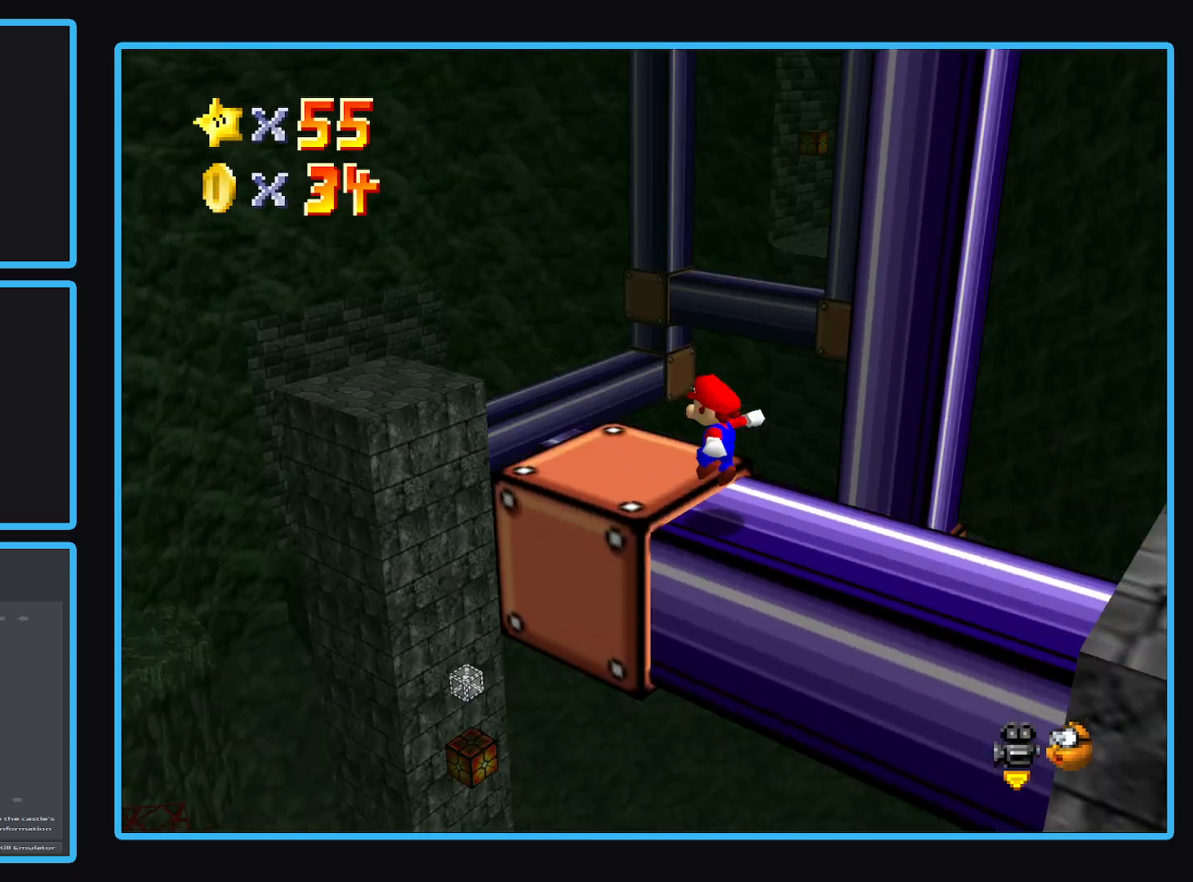
{"buttons": ["A"], "left_stick": "center", "right_stick": "center", "events": [[50, "left_stick", "center"], [100, "Y", "up"], [500, "A", "down"]]}
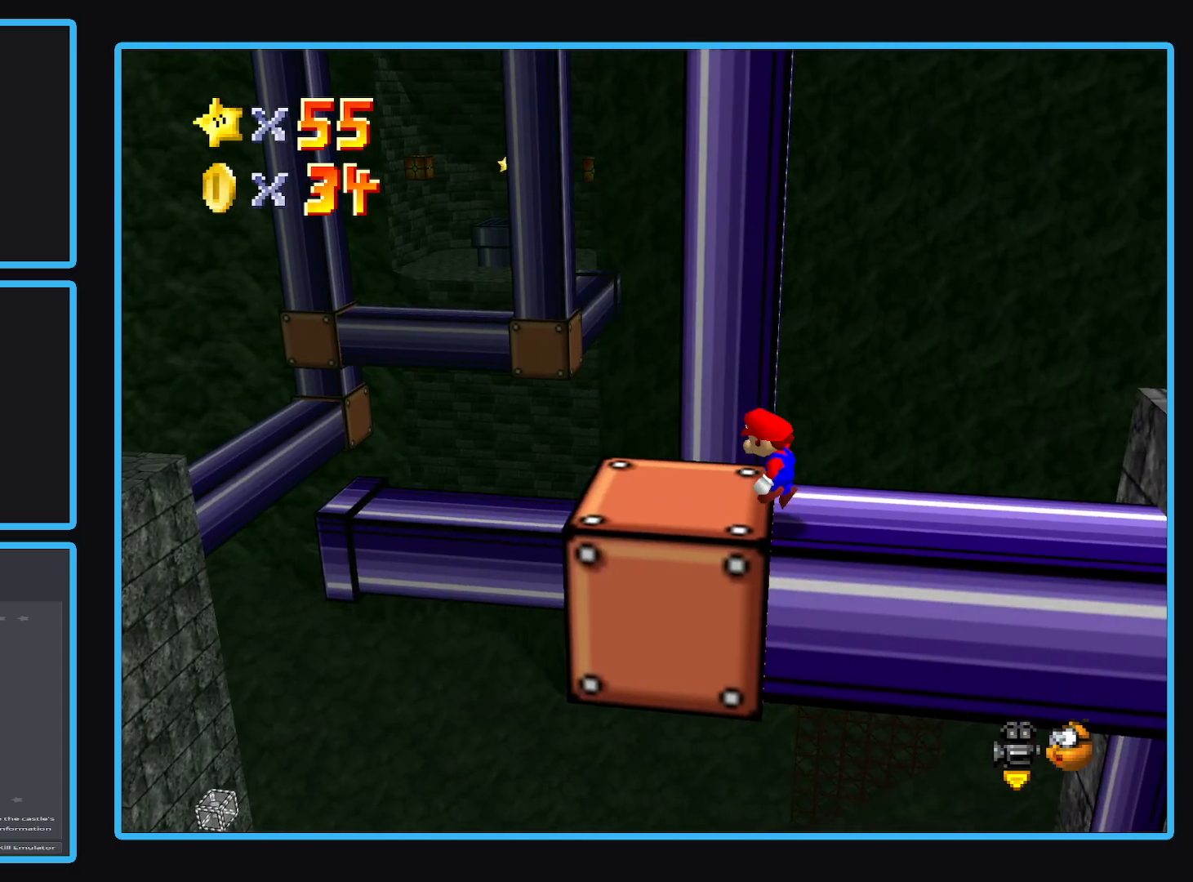
{"buttons": [], "left_stick": "center", "right_stick": "center", "events": [[33, "left_stick", "left"], [133, "A", "up"], [283, "left_stick", "center"], [317, "Y", "down"], [450, "Y", "up"]]}
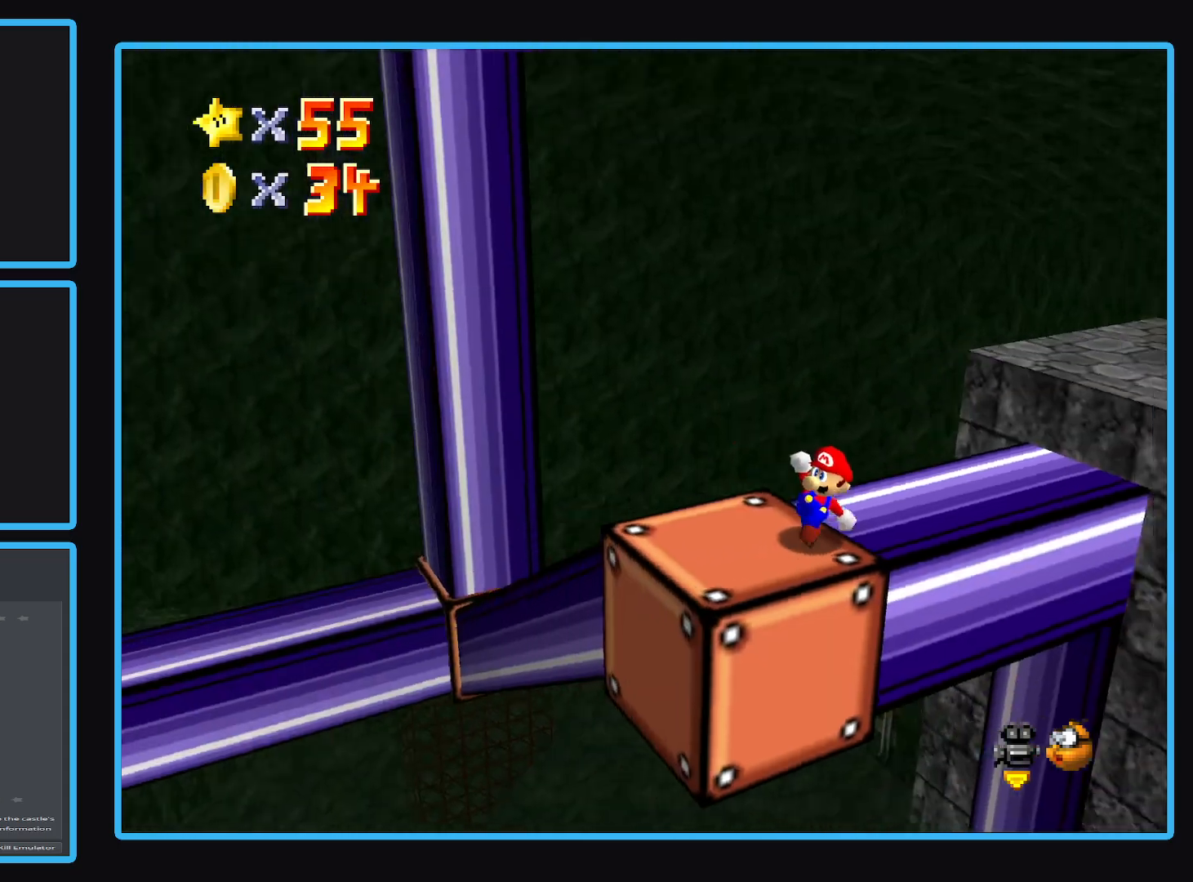
{"buttons": [], "left_stick": "center", "right_stick": "center", "events": []}
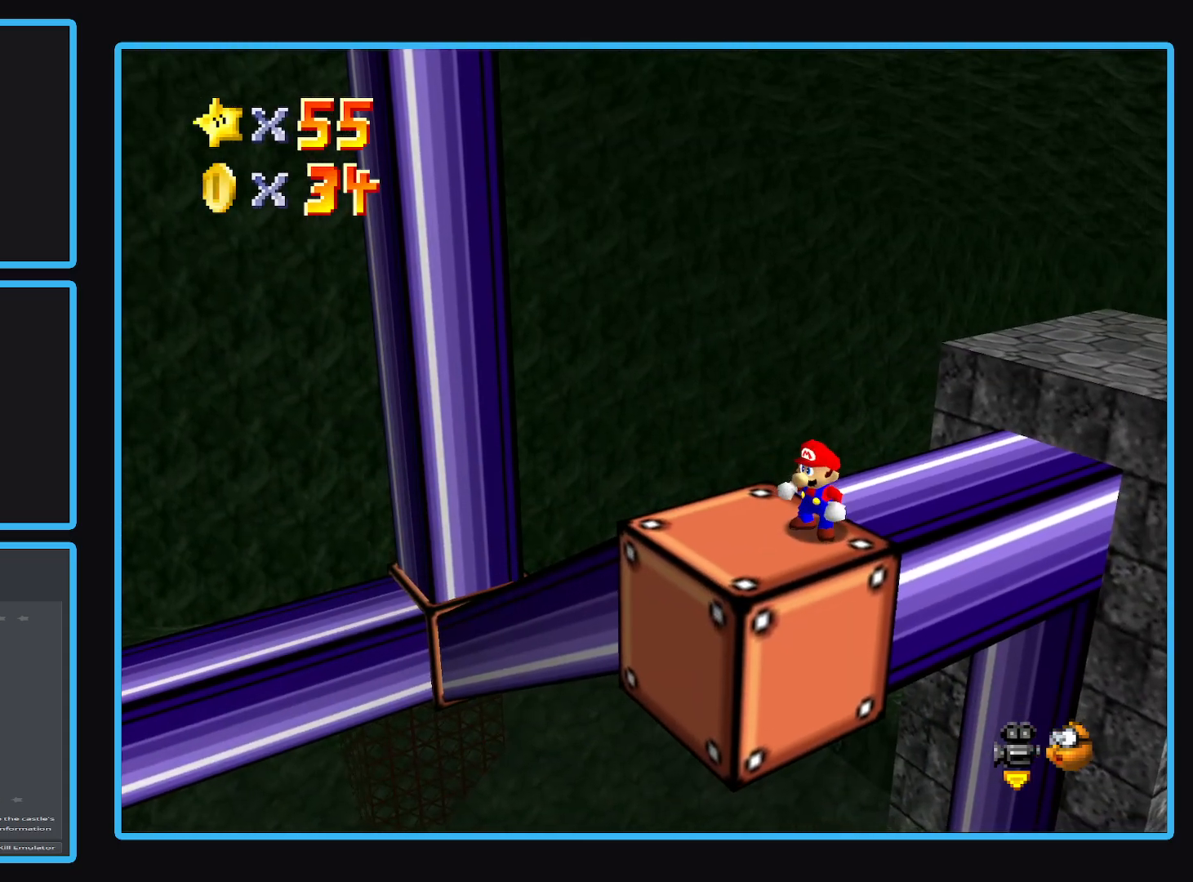
{"buttons": [], "left_stick": "center", "right_stick": "center", "events": [[67, "B", "down"], [233, "B", "up"], [283, "B", "down"], [417, "B", "up"]]}
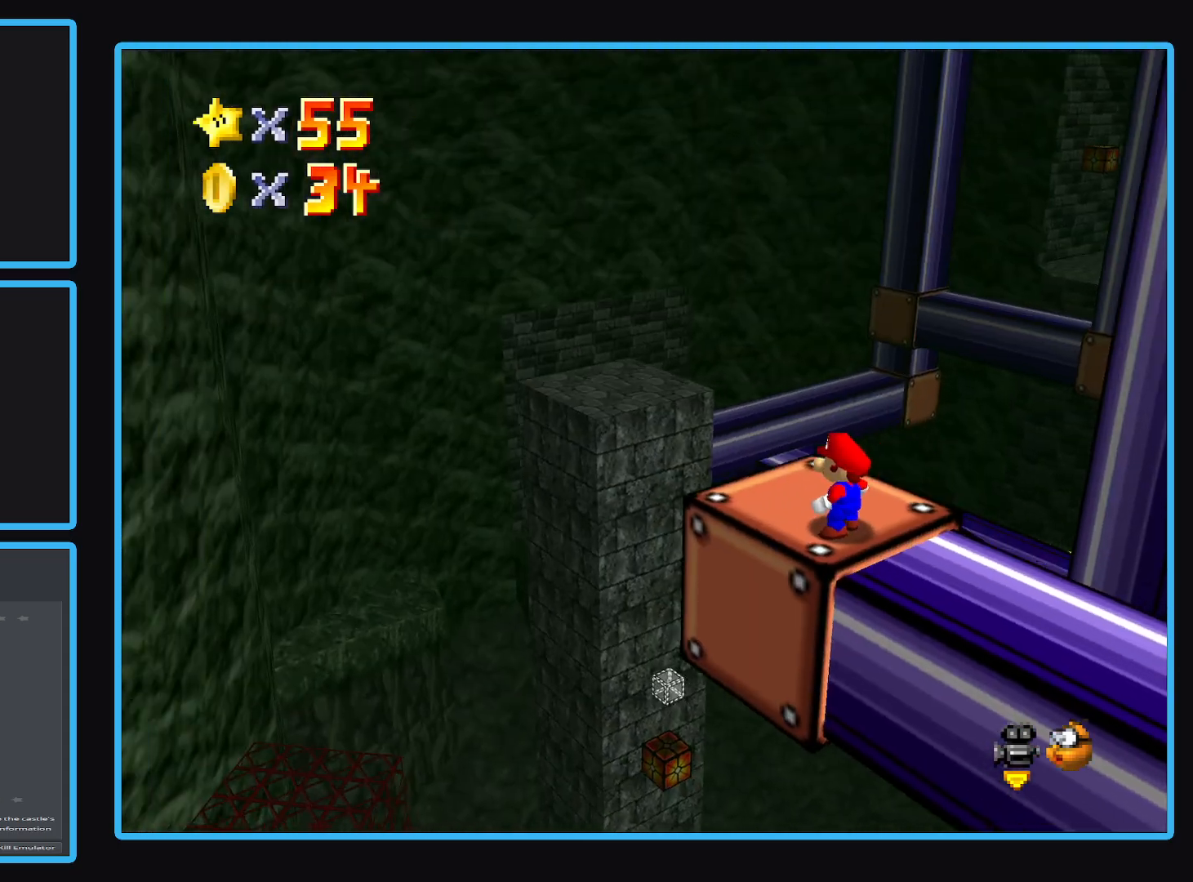
{"buttons": [], "left_stick": "center", "right_stick": "center", "events": [[33, "left_stick", "up"], [150, "left_stick", "center"], [233, "R1", "down"], [400, "R1", "up"]]}
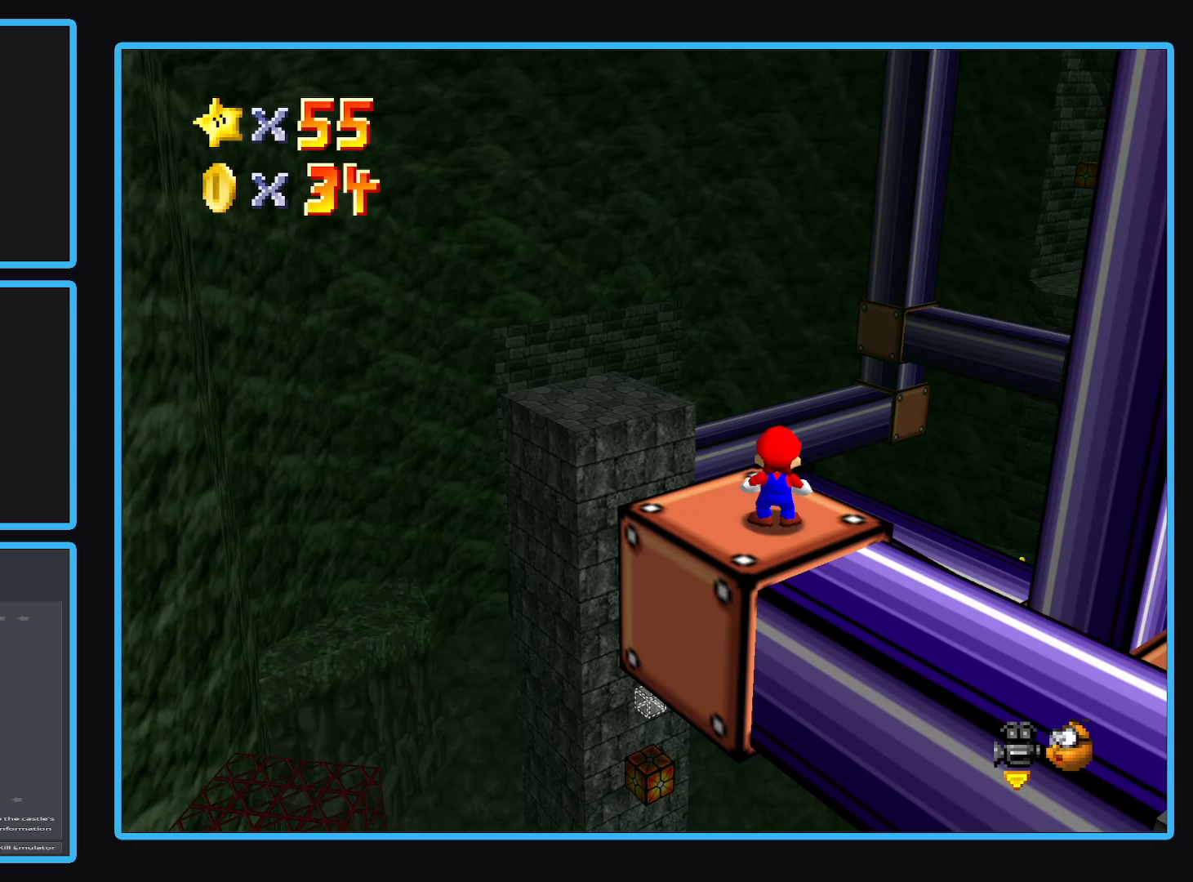
{"buttons": [], "left_stick": "center", "right_stick": "center", "events": [[233, "Y", "down"], [317, "Y", "up"]]}
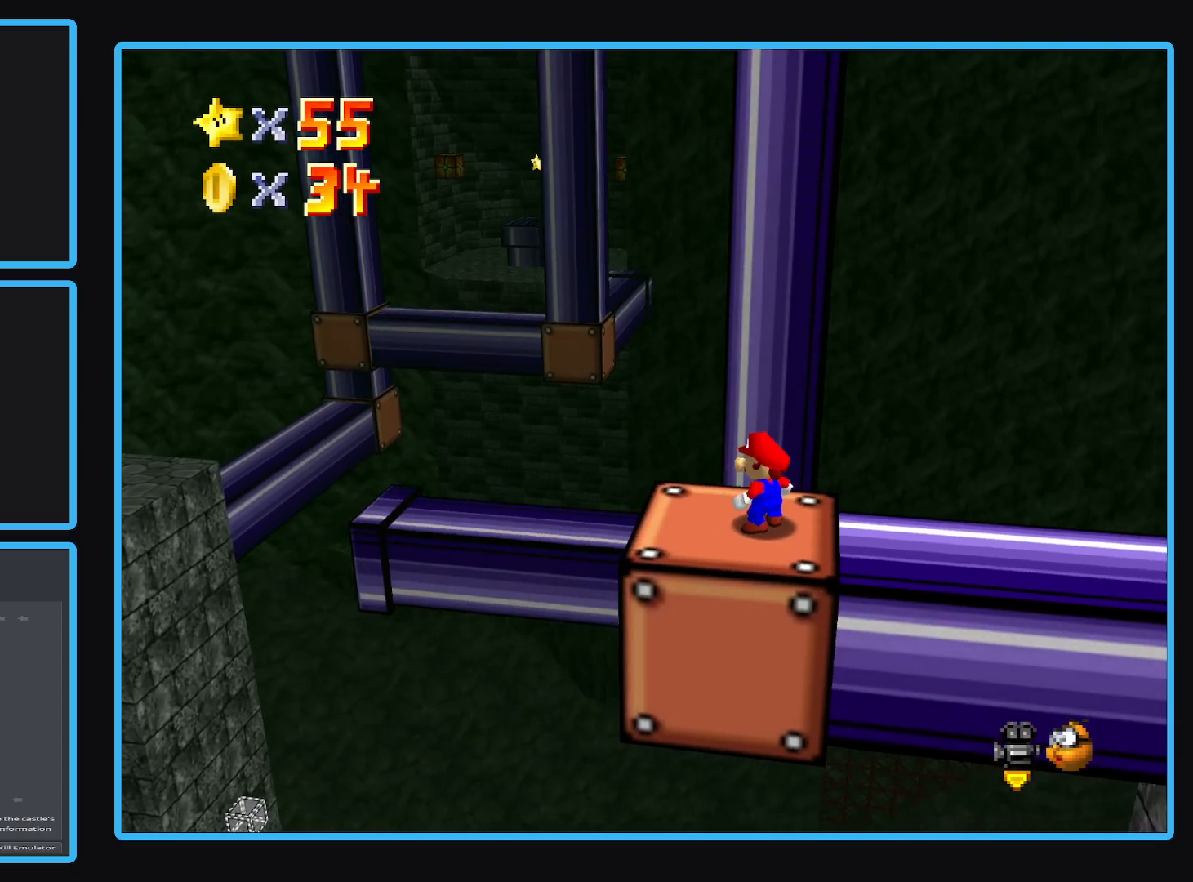
{"buttons": [], "left_stick": "up", "right_stick": "center", "events": [[267, "left_stick", "up"]]}
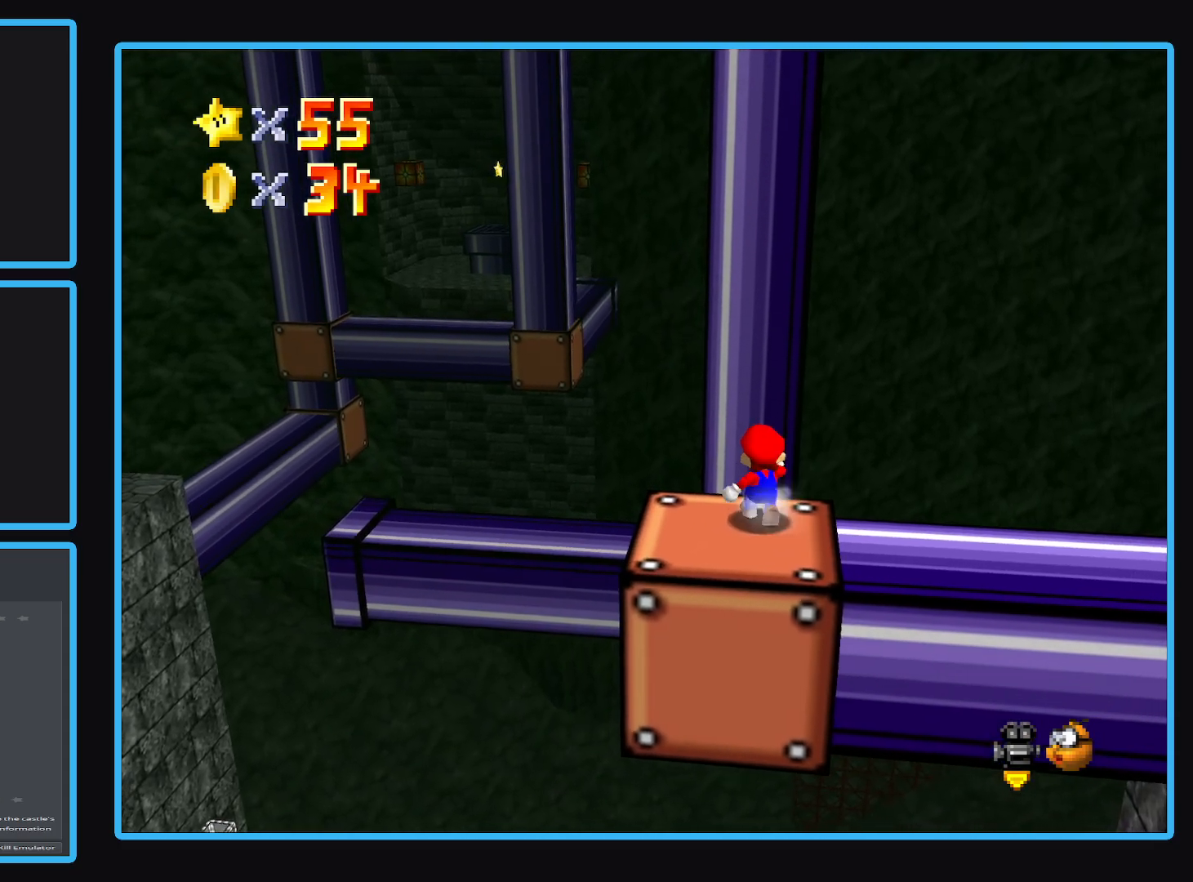
{"buttons": [], "left_stick": "center", "right_stick": "center", "events": [[367, "left_stick", "center"]]}
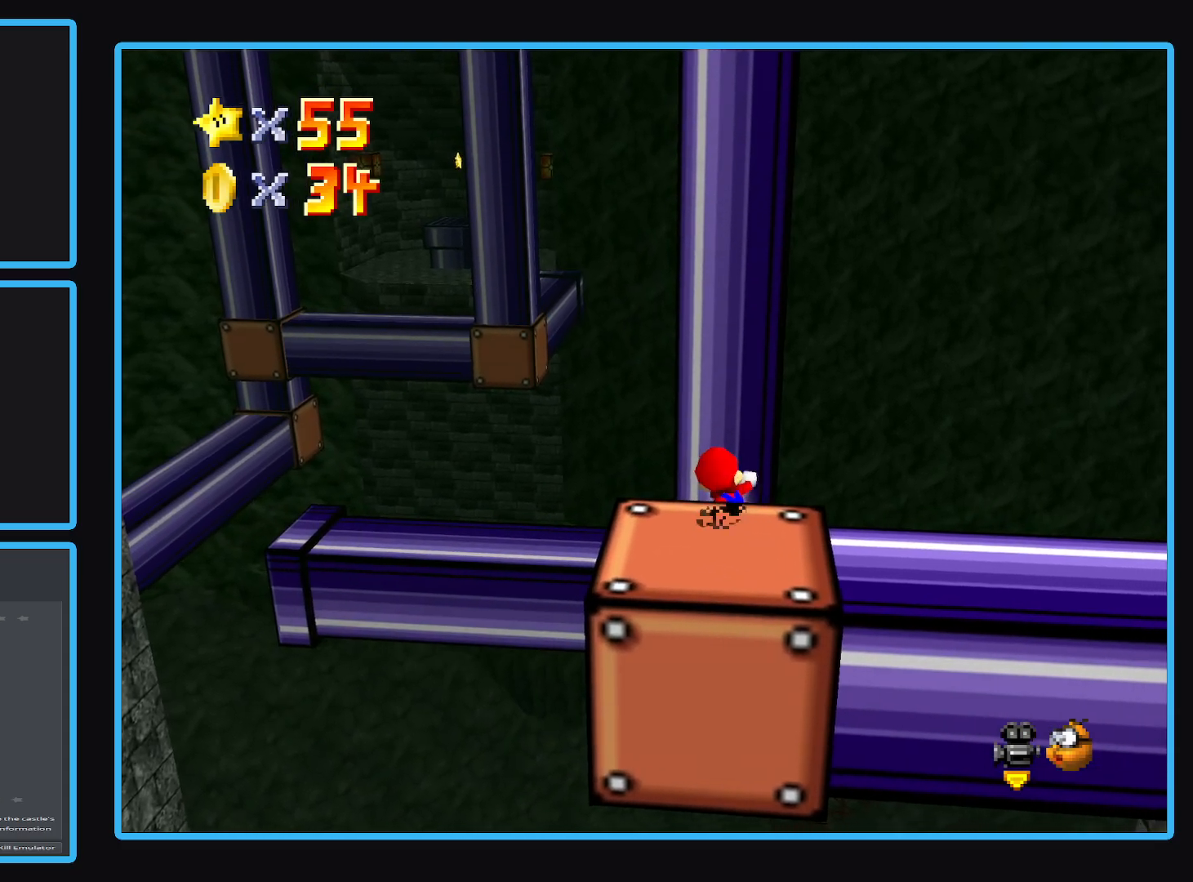
{"buttons": [], "left_stick": "center", "right_stick": "center", "events": [[283, "left_stick", "up"], [483, "left_stick", "center"]]}
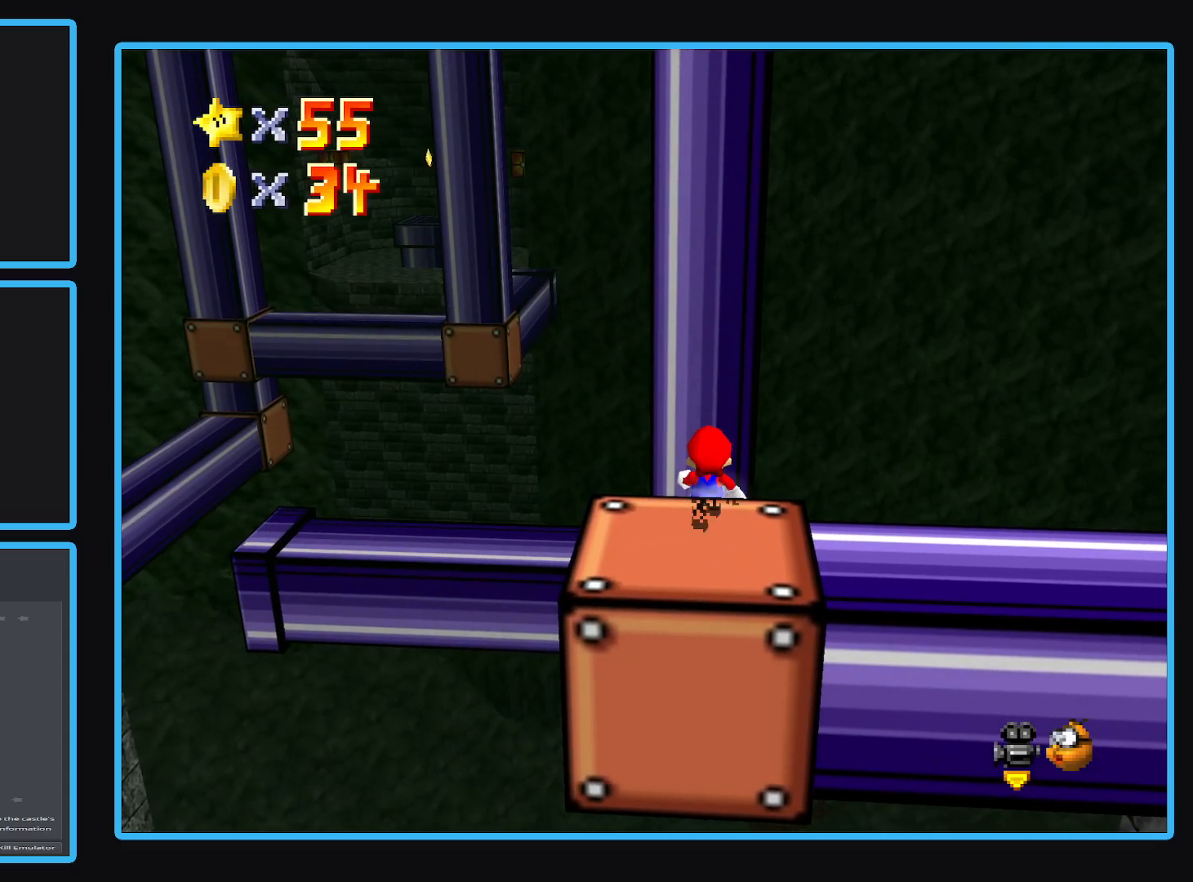
{"buttons": [], "left_stick": "up-left", "right_stick": "center", "events": [[67, "Y", "down"], [167, "Y", "up"], [450, "left_stick", "up-left"]]}
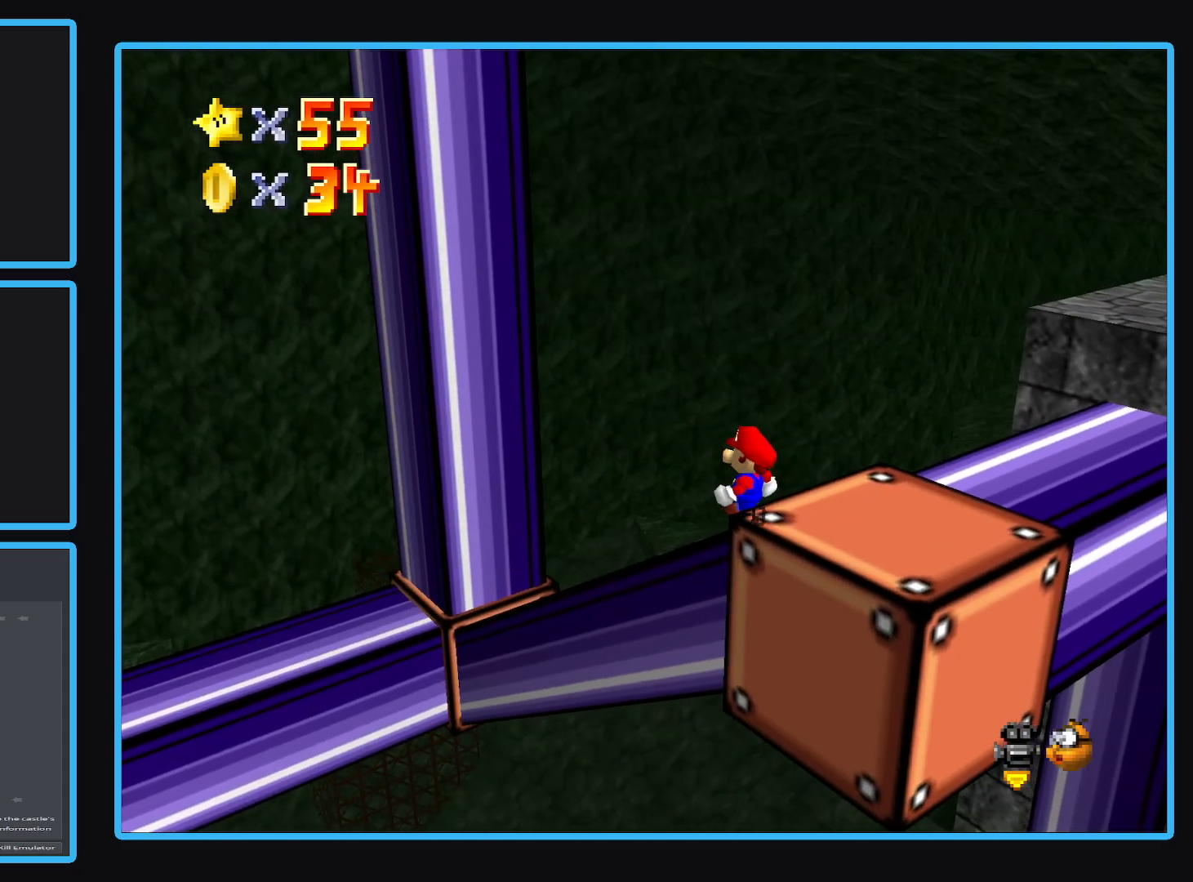
{"buttons": [], "left_stick": "center", "right_stick": "center", "events": [[500, "left_stick", "center"]]}
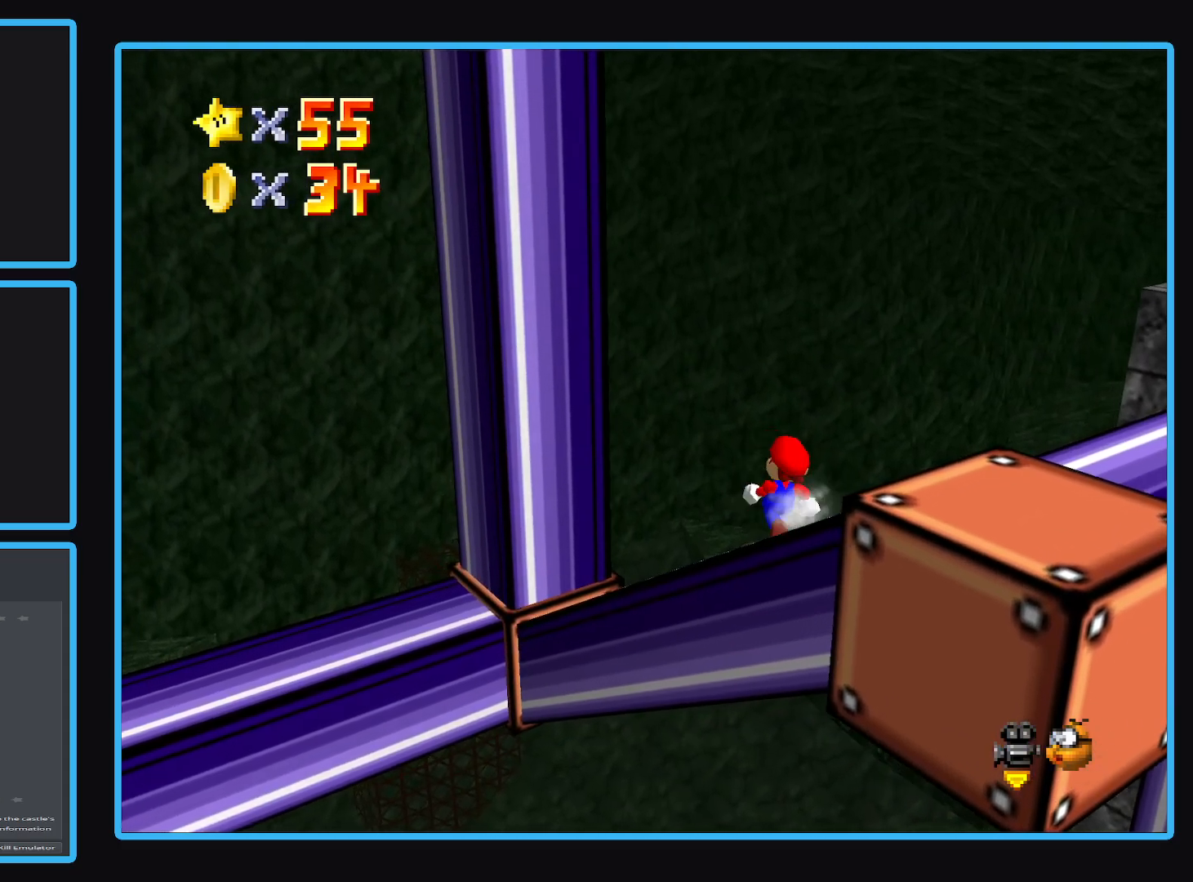
{"buttons": [], "left_stick": "center", "right_stick": "center", "events": [[167, "B", "down"], [283, "B", "up"]]}
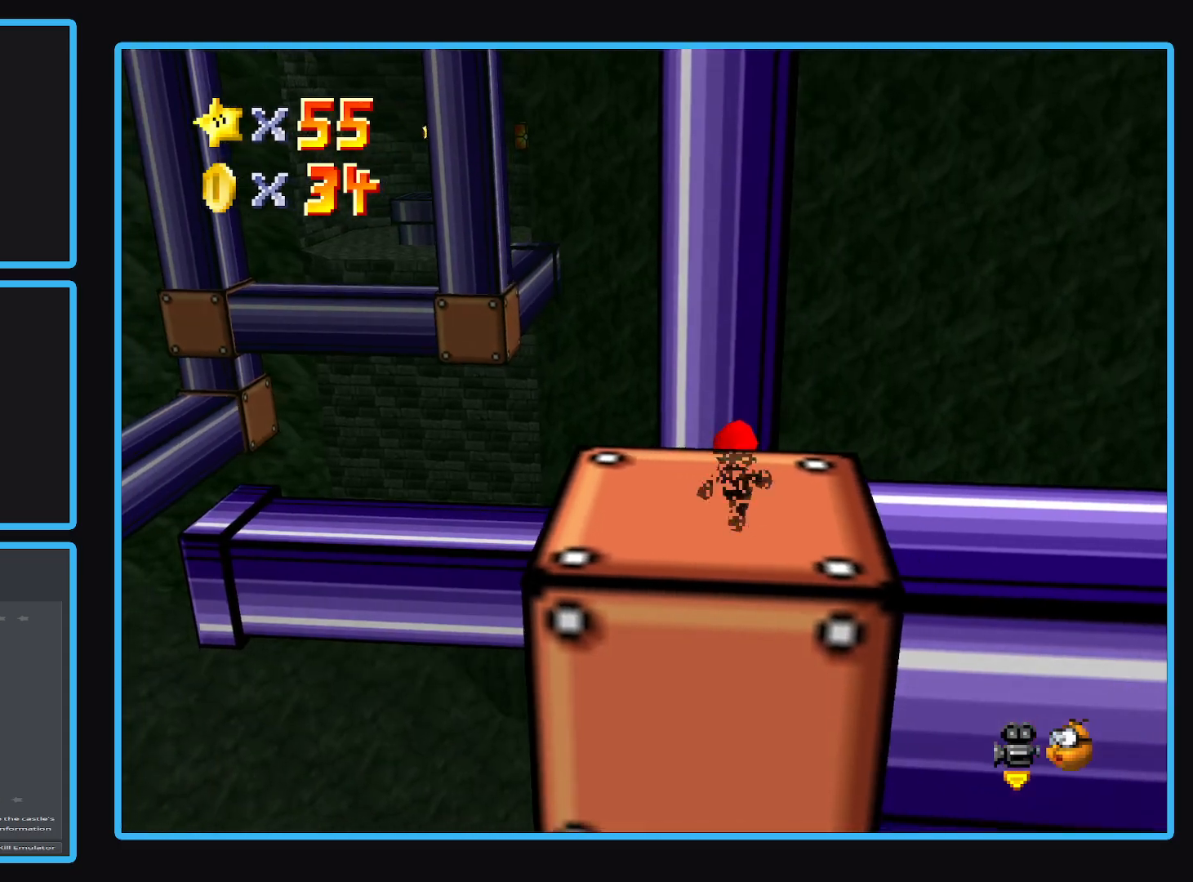
{"buttons": [], "left_stick": "center", "right_stick": "center", "events": [[133, "R2", "down"], [283, "R2", "up"]]}
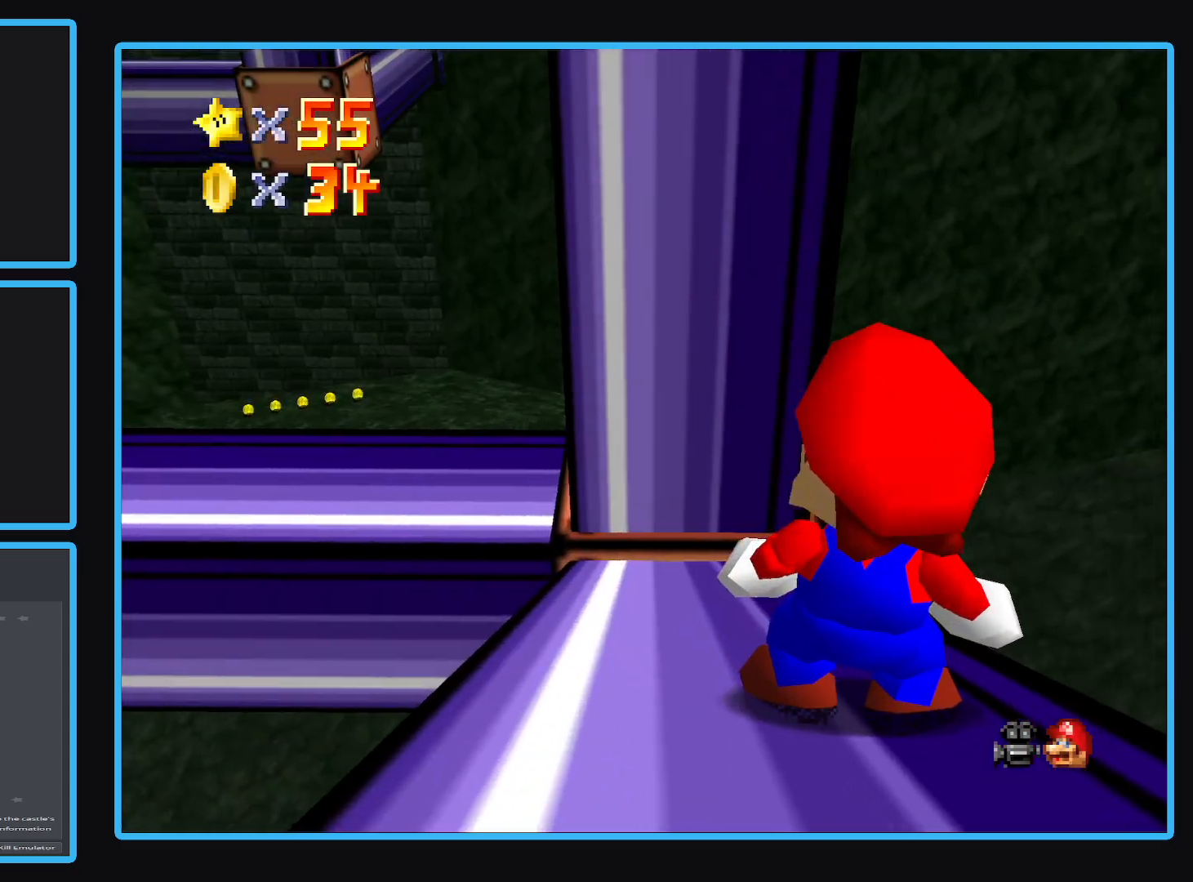
{"buttons": [], "left_stick": "up", "right_stick": "center", "events": [[200, "left_stick", "up"]]}